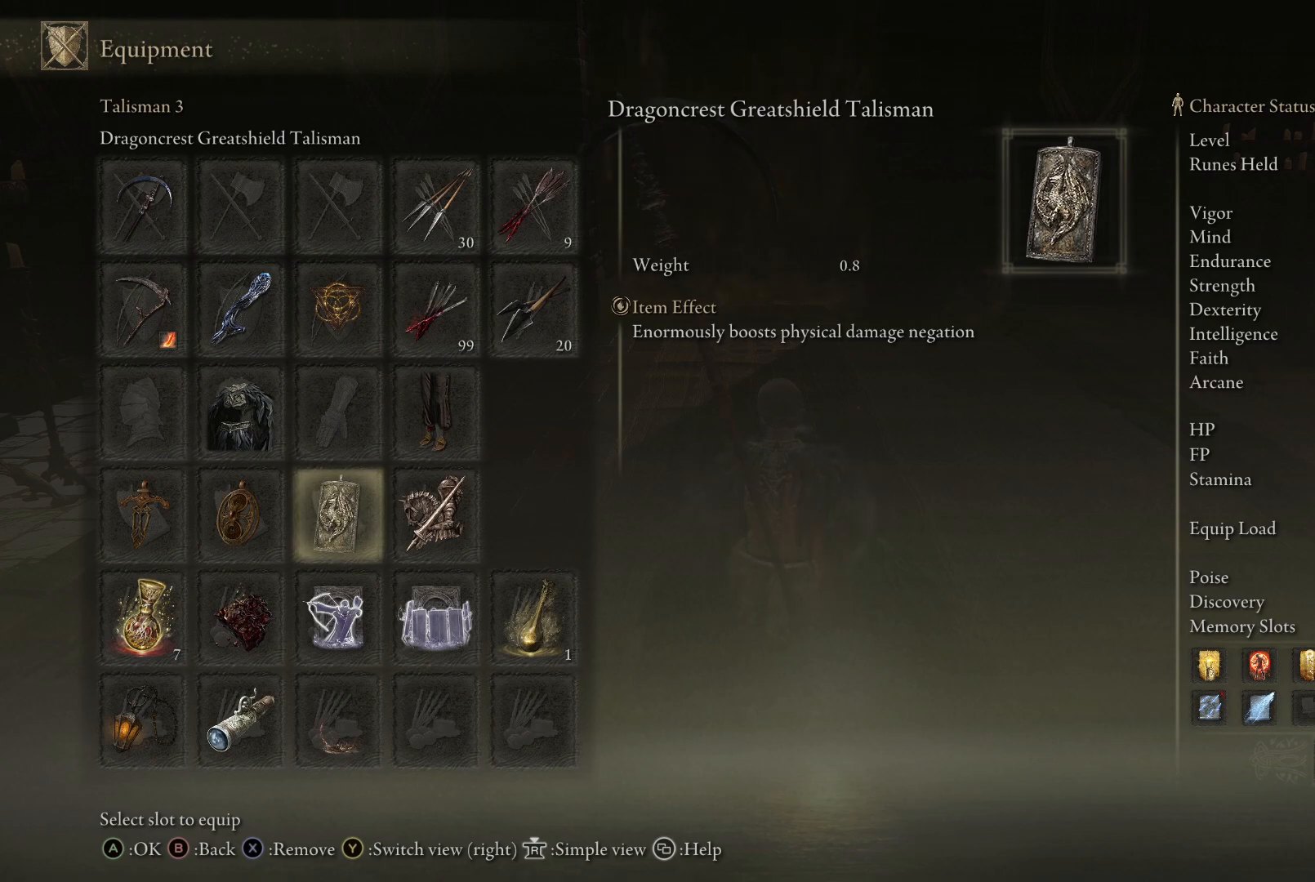
Gameplay with a controller (Xbox layout); each line is a JSON object with the inputs held at the frame after it. "events" lists button and stick changes between this image and that frame as [ms after this image, input, new state], when the widget could be followed in between. Not read: L3 R3.
{"buttons": [], "left_stick": "up", "right_stick": "center", "events": []}
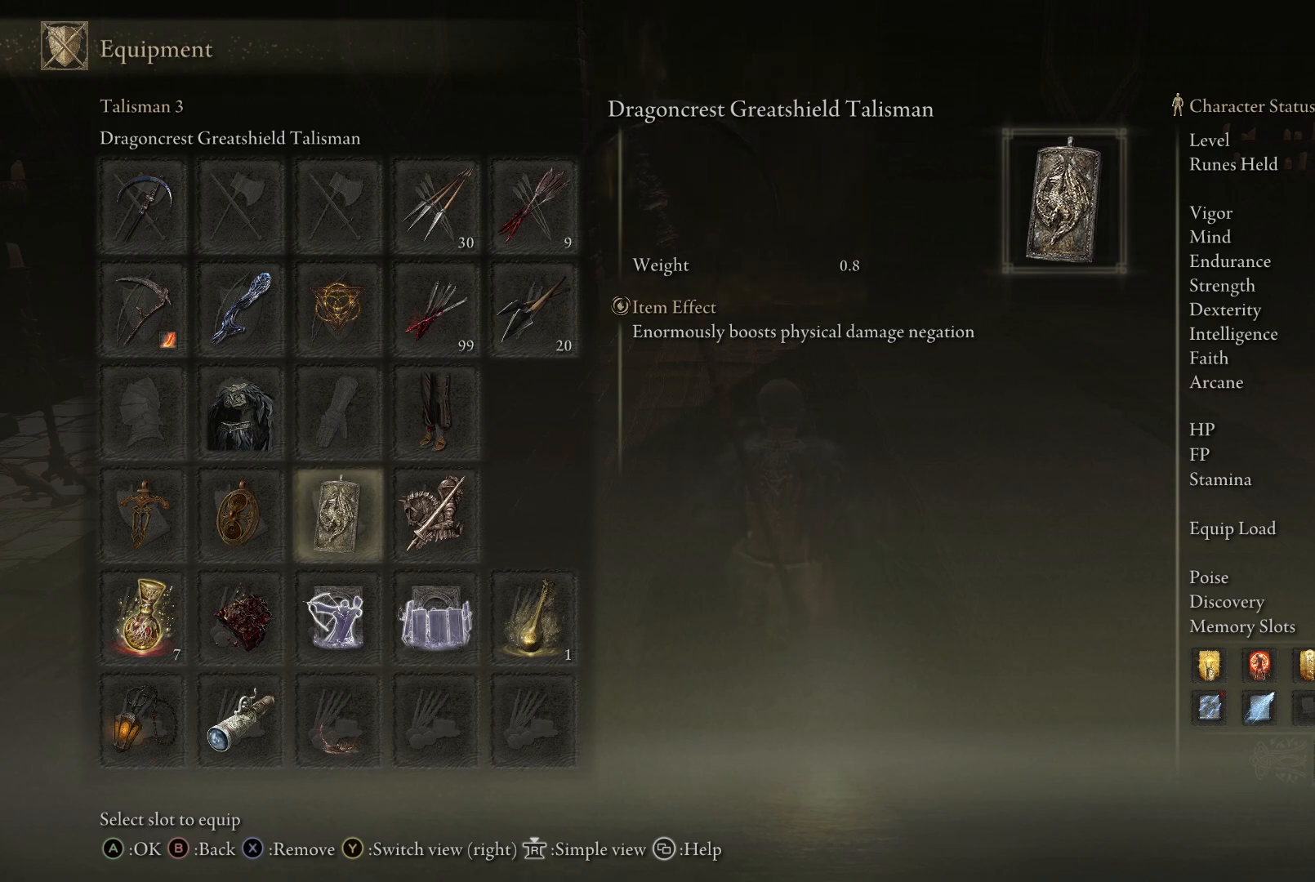
{"buttons": [], "left_stick": "up", "right_stick": "center", "events": []}
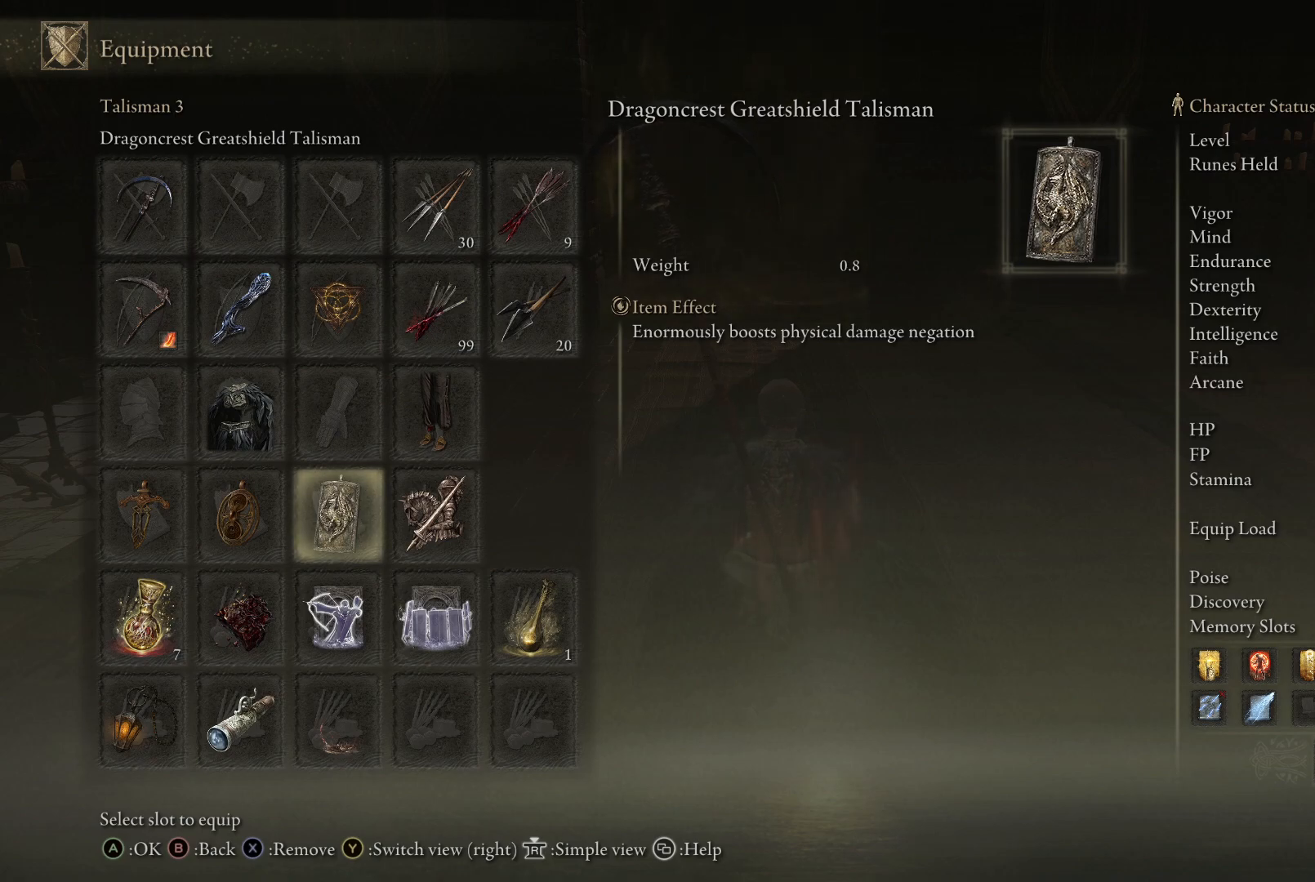
{"buttons": [], "left_stick": "up", "right_stick": "center", "events": []}
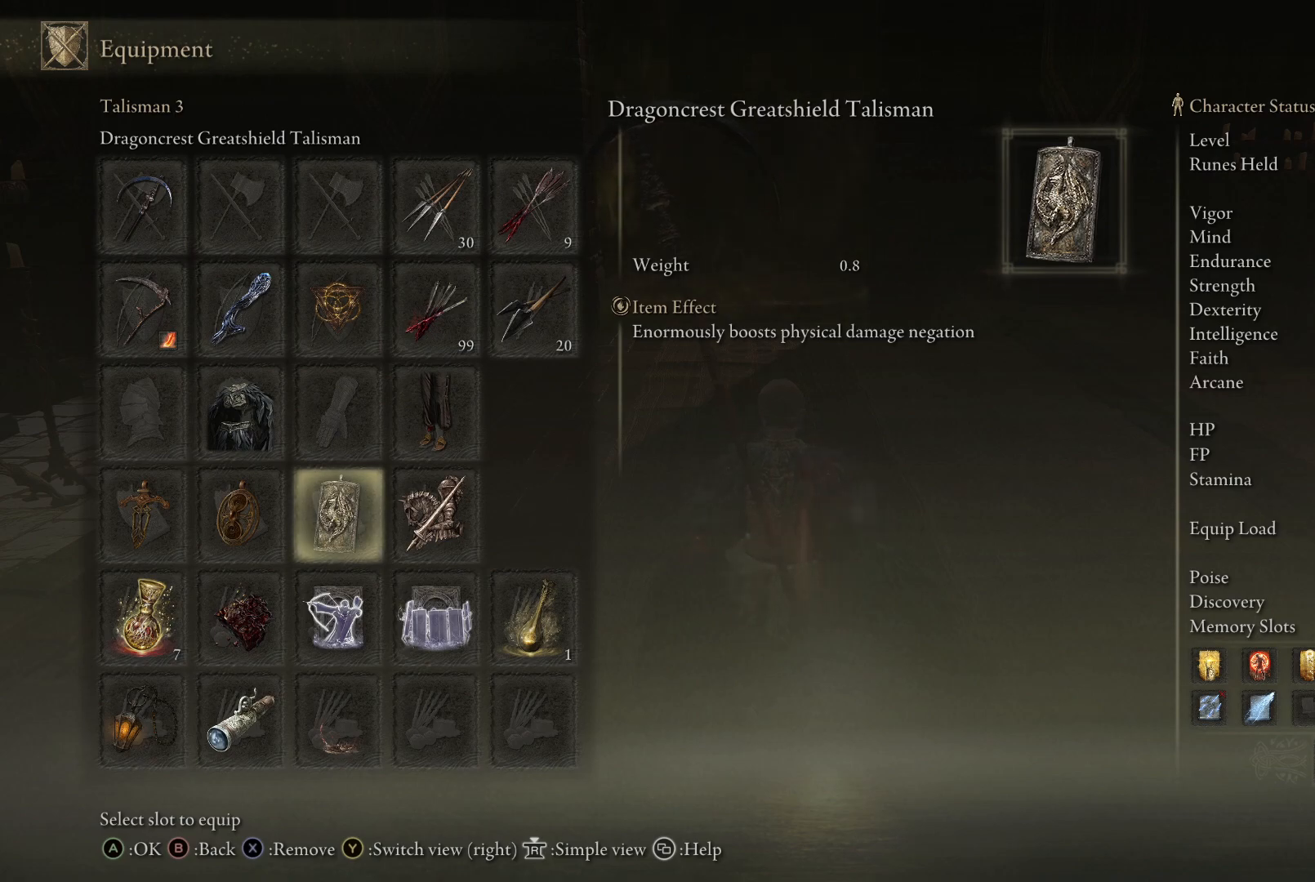
{"buttons": [], "left_stick": "up", "right_stick": "center", "events": []}
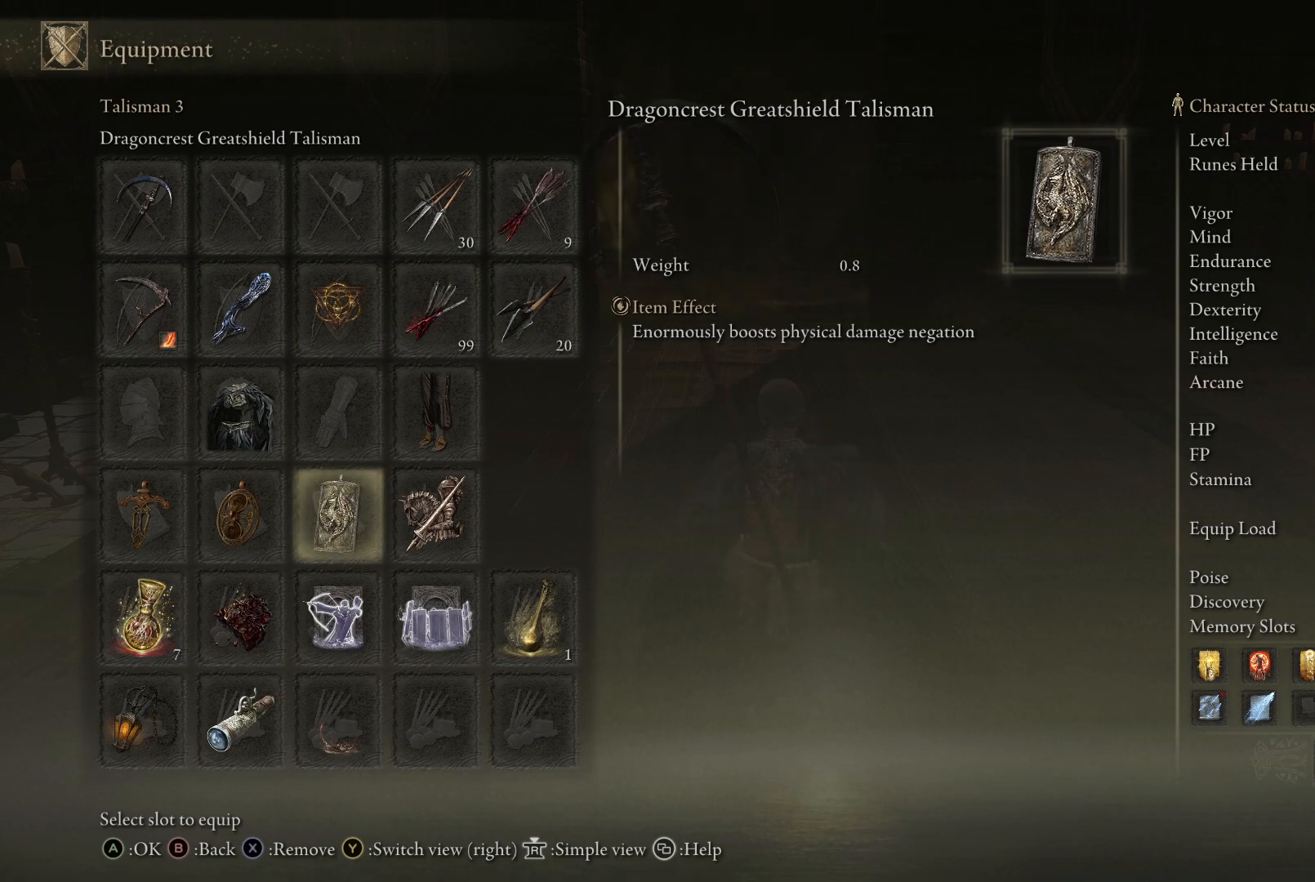
{"buttons": [], "left_stick": "up", "right_stick": "center", "events": []}
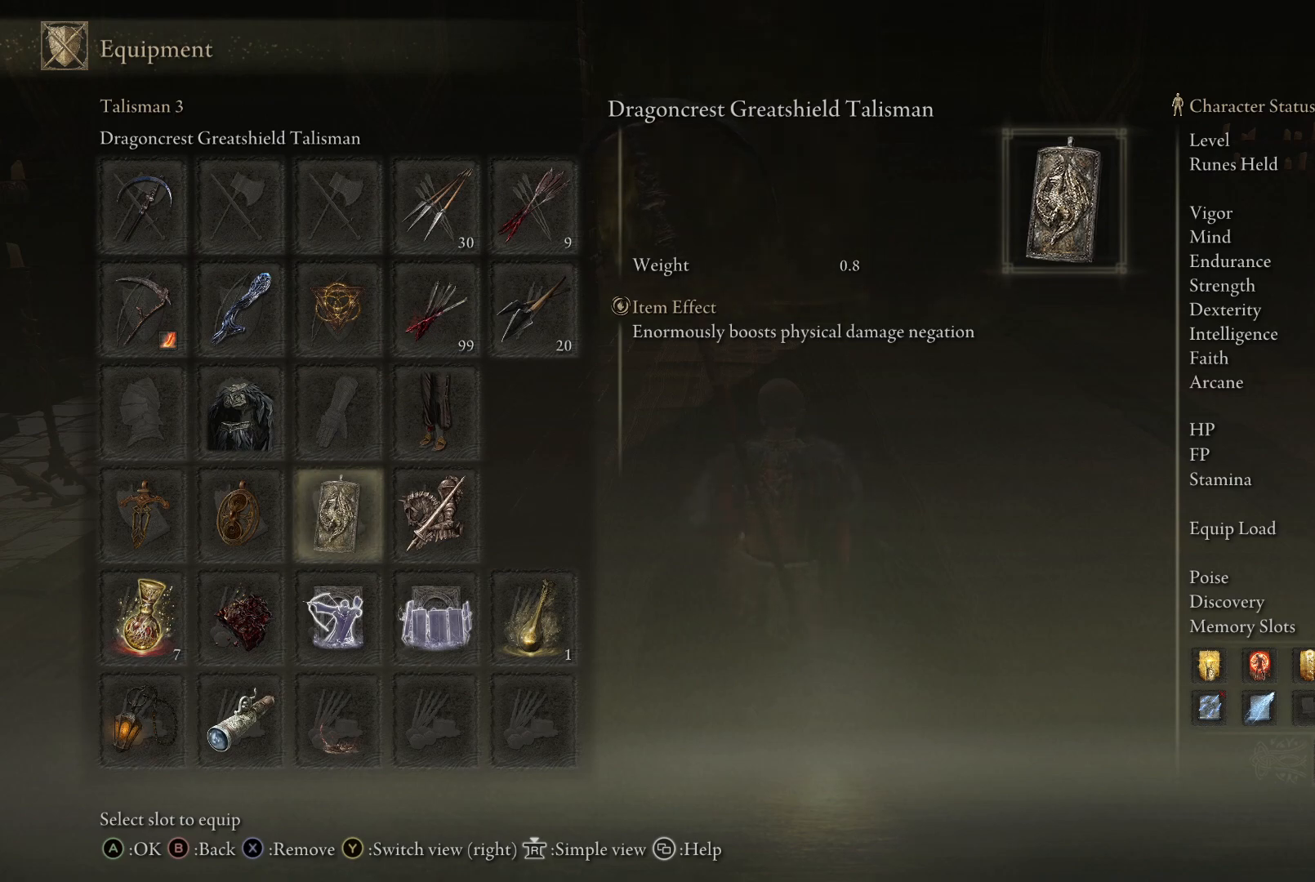
{"buttons": [], "left_stick": "up", "right_stick": "center", "events": []}
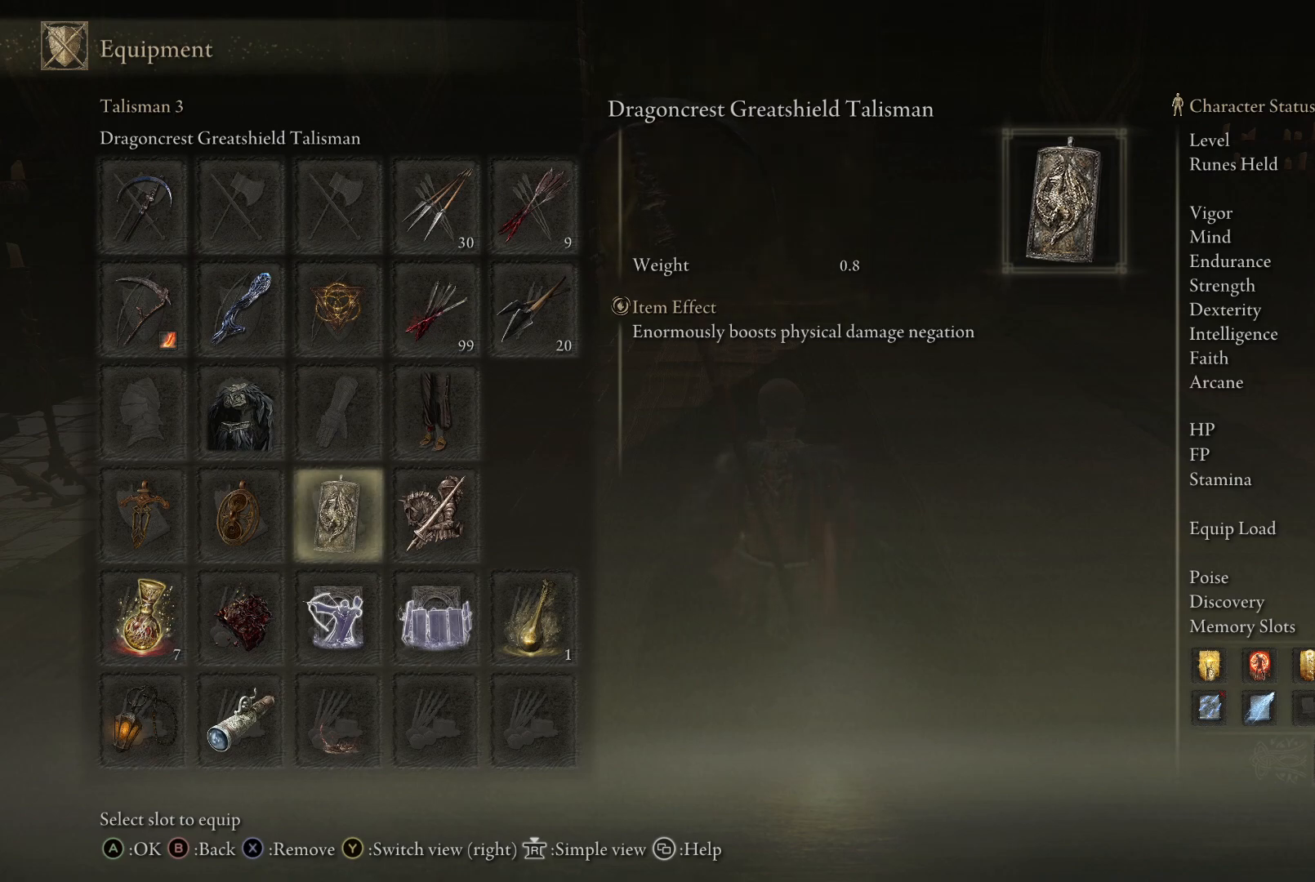
{"buttons": [], "left_stick": "up", "right_stick": "center", "events": []}
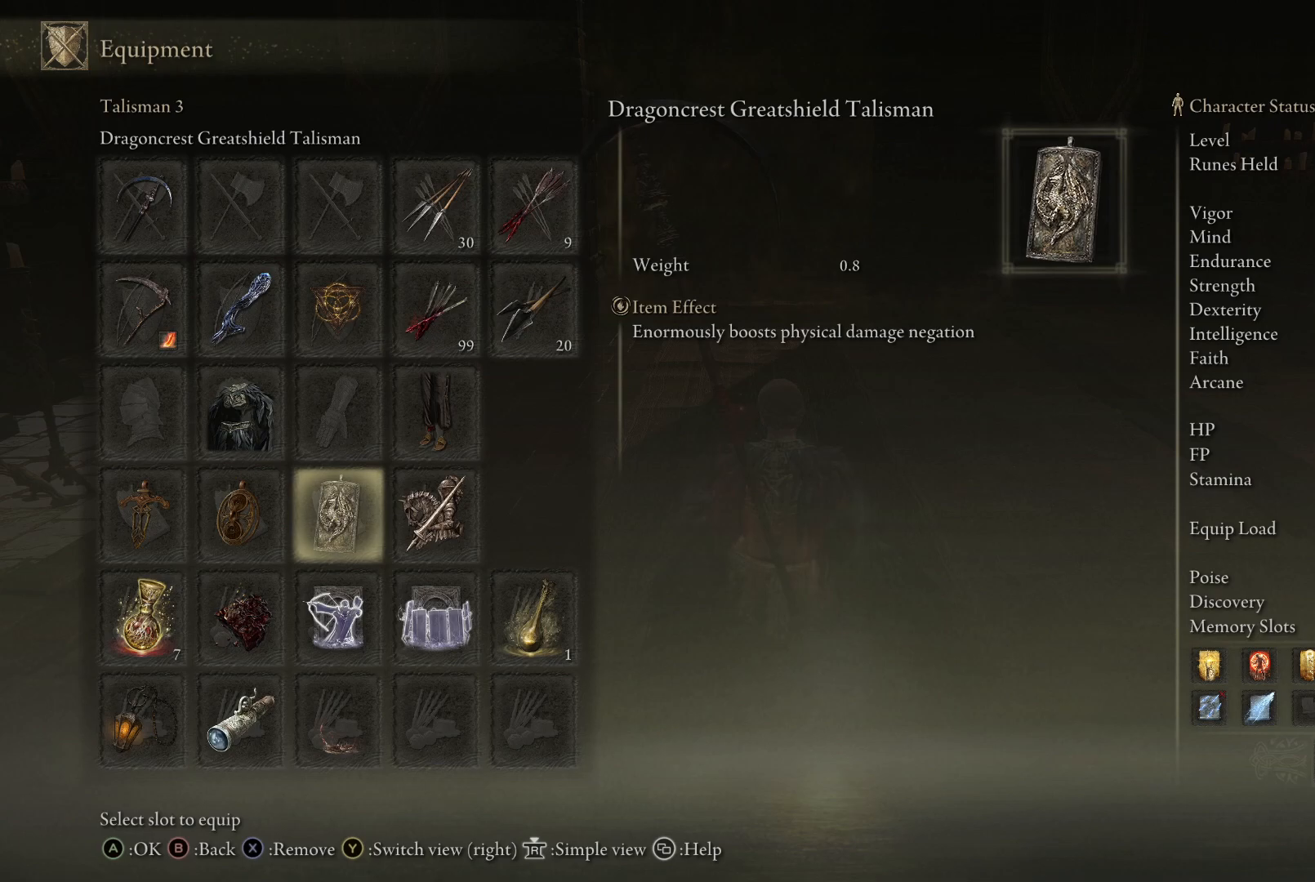
{"buttons": [], "left_stick": "up", "right_stick": "center", "events": []}
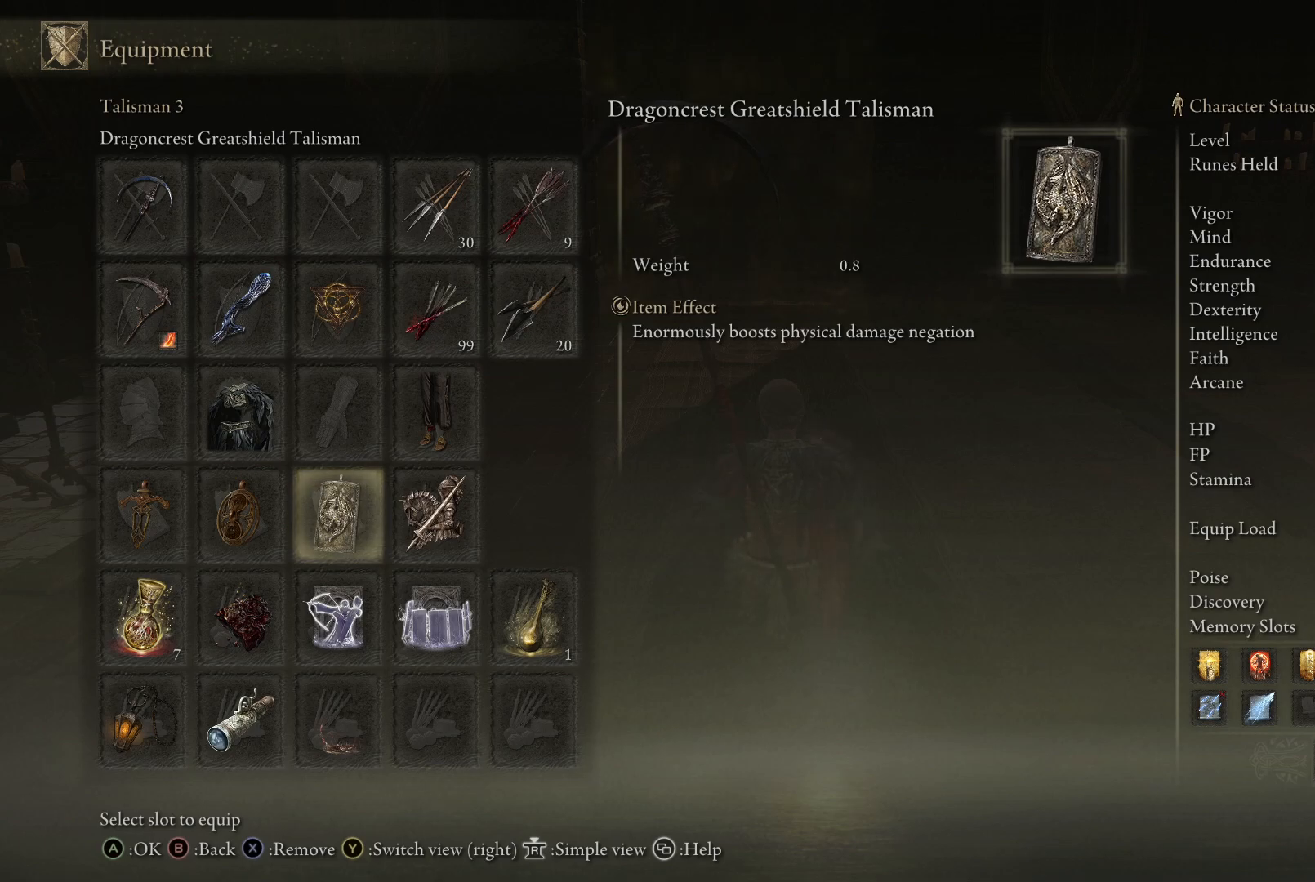
{"buttons": [], "left_stick": "up", "right_stick": "center", "events": []}
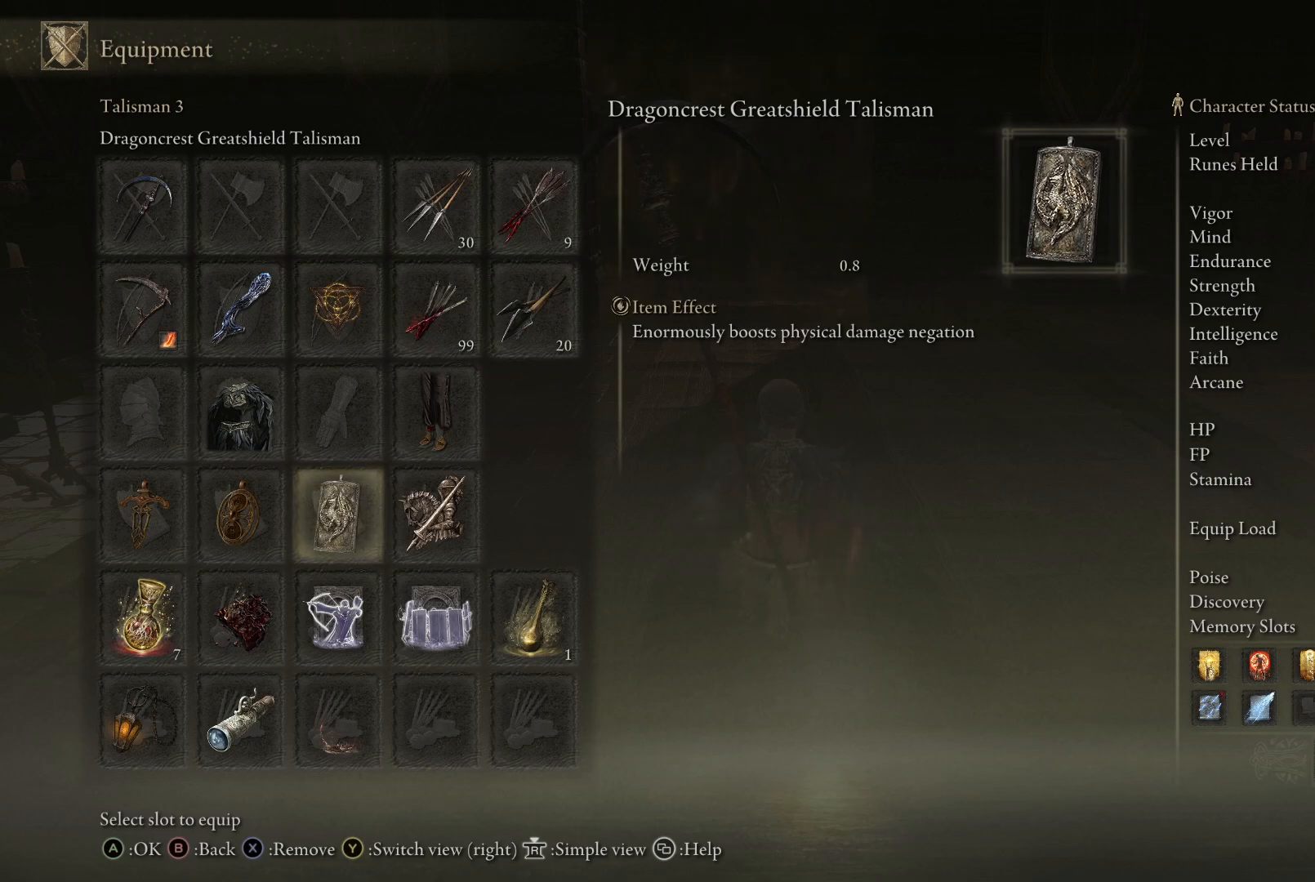
{"buttons": [], "left_stick": "up", "right_stick": "center", "events": []}
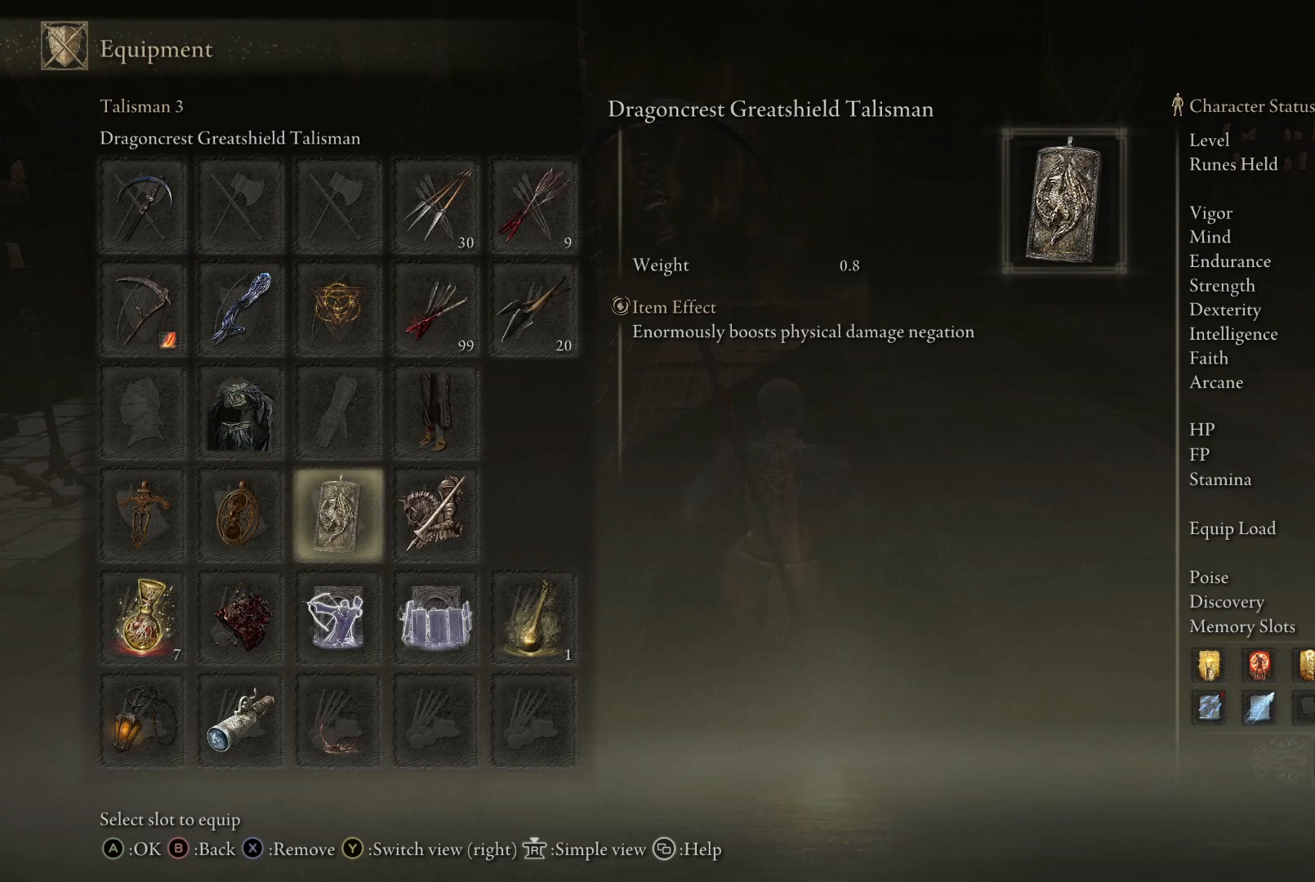
{"buttons": [], "left_stick": "up", "right_stick": "center", "events": []}
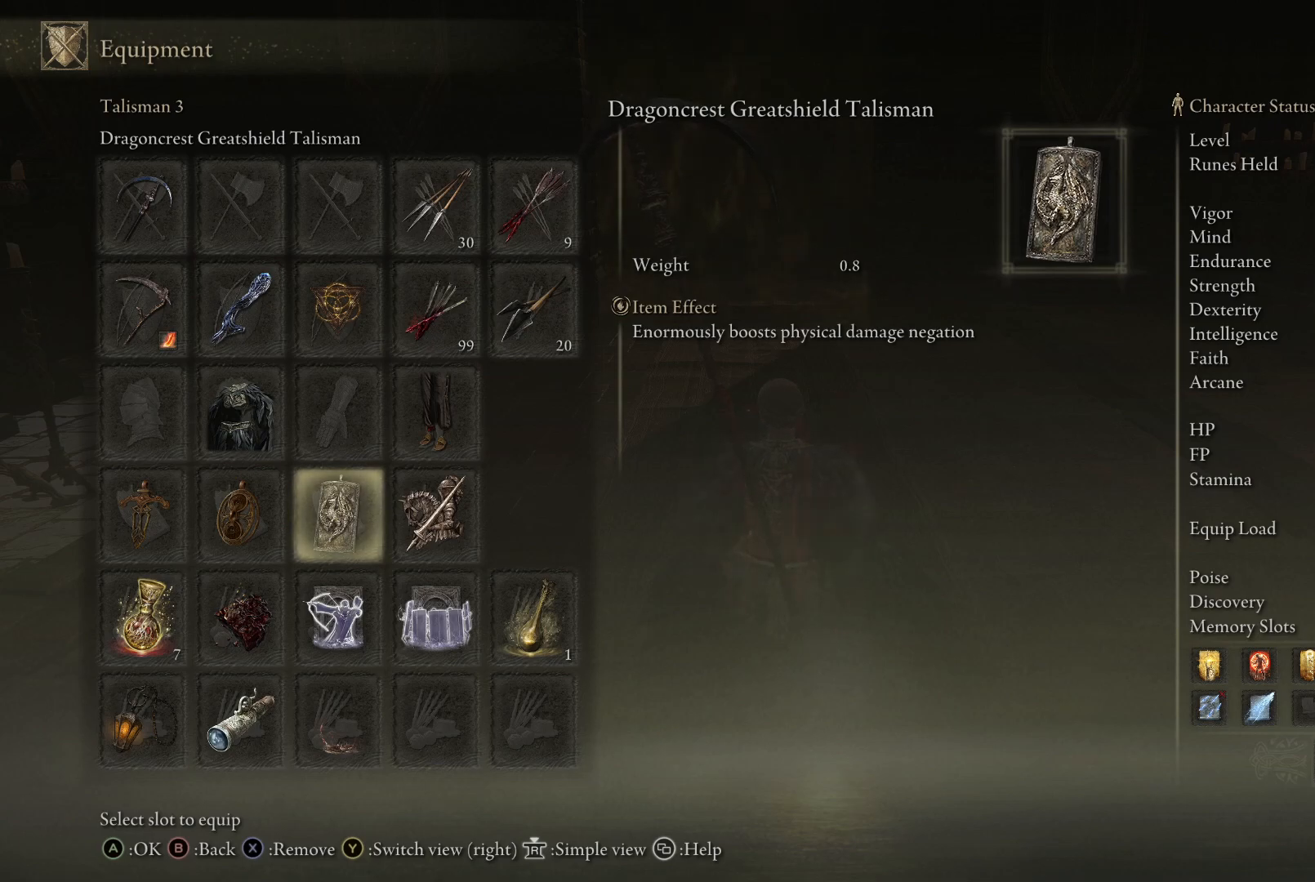
{"buttons": [], "left_stick": "up", "right_stick": "center", "events": [[250, "B", "down"], [367, "B", "up"]]}
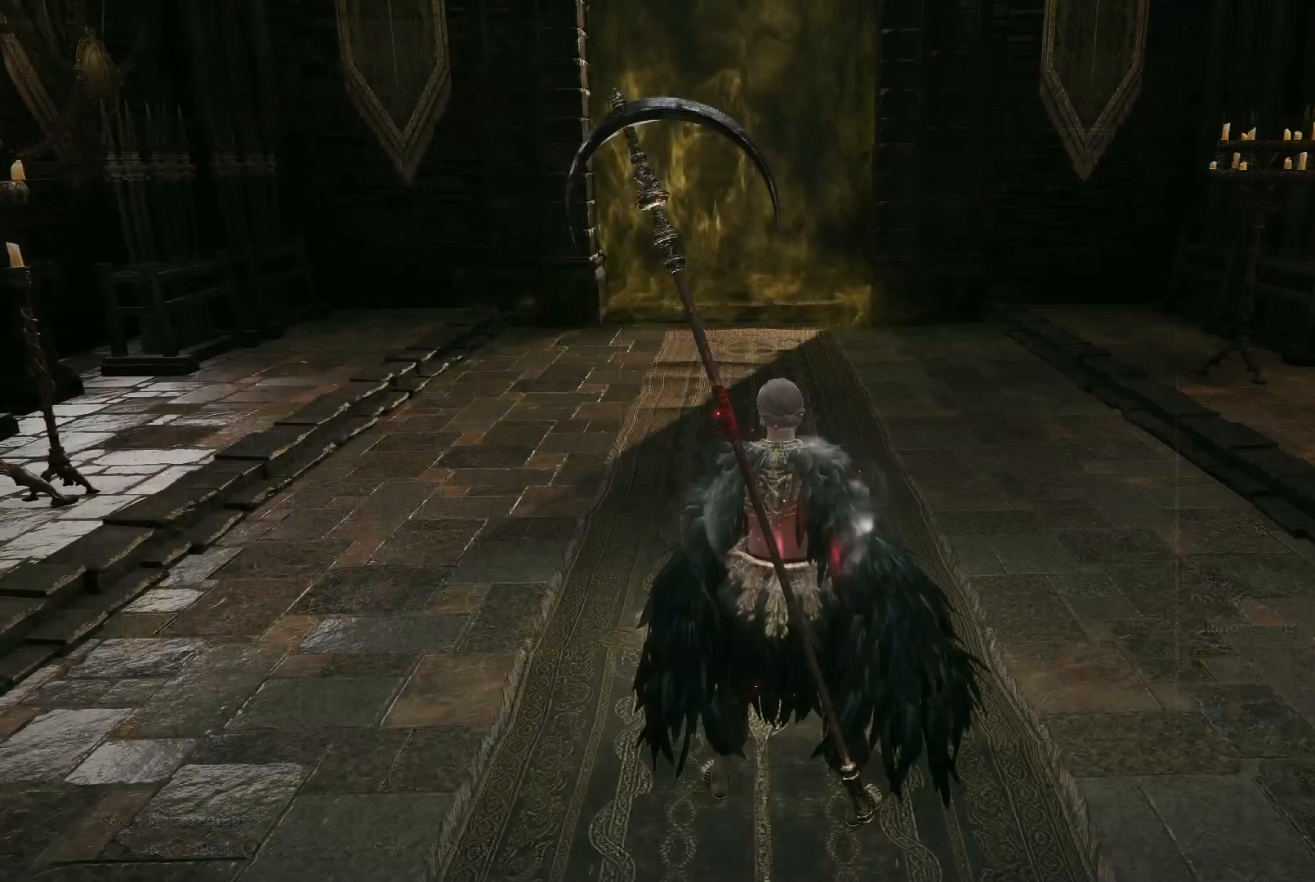
{"buttons": [], "left_stick": "up", "right_stick": "center", "events": [[317, "B", "down"], [433, "B", "up"]]}
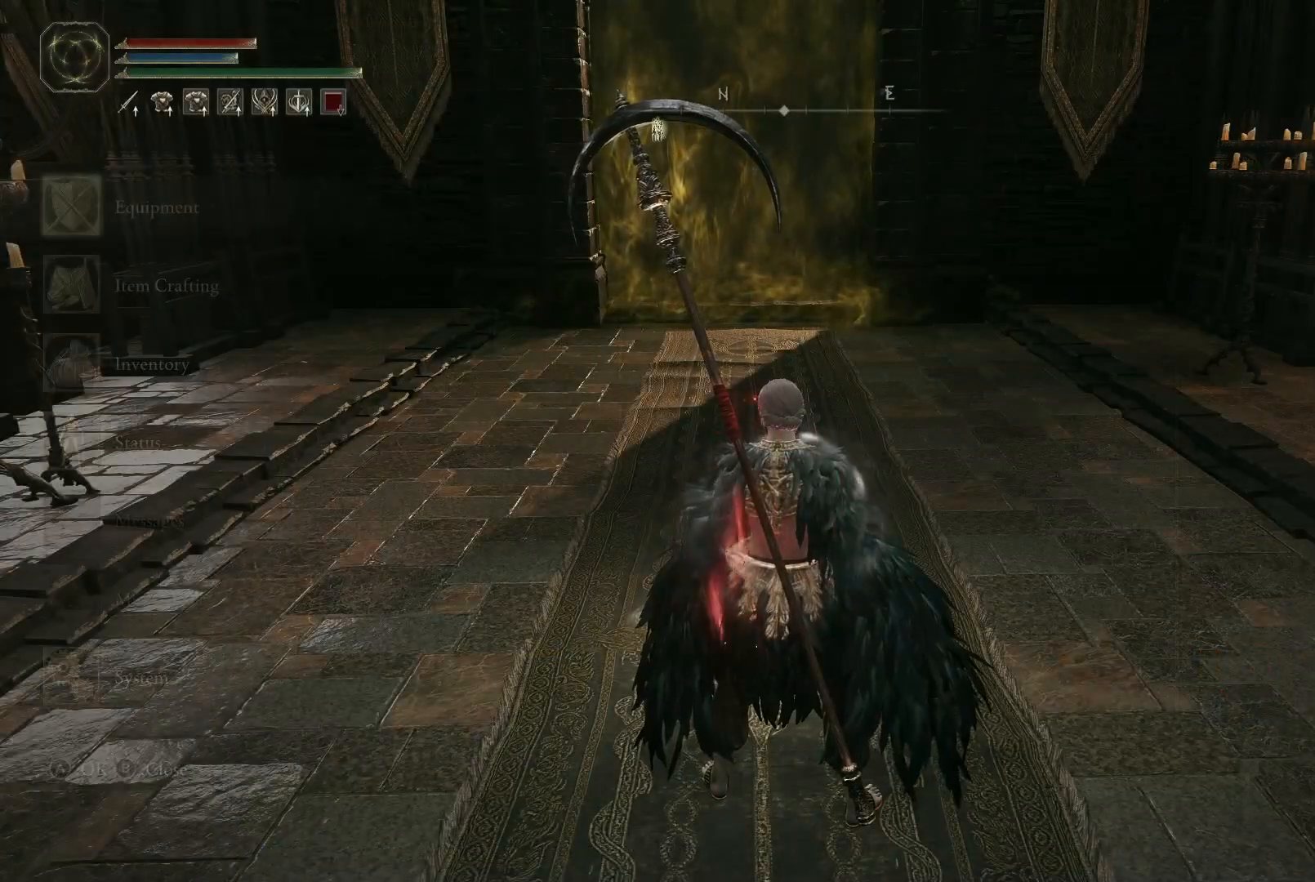
{"buttons": [], "left_stick": "up", "right_stick": "center", "events": [[317, "DPAD_UP", "down"], [417, "DPAD_UP", "up"]]}
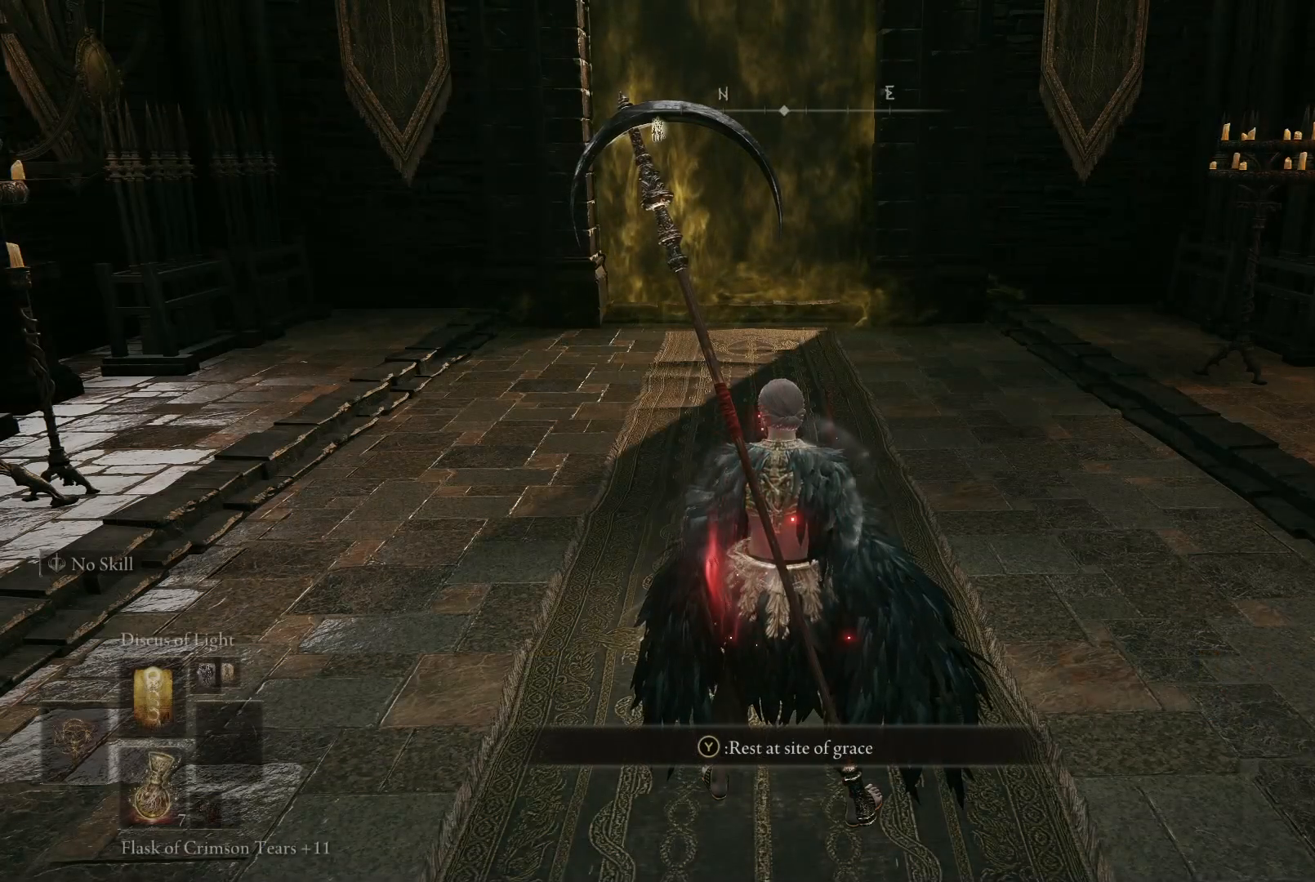
{"buttons": [], "left_stick": "up", "right_stick": "center", "events": []}
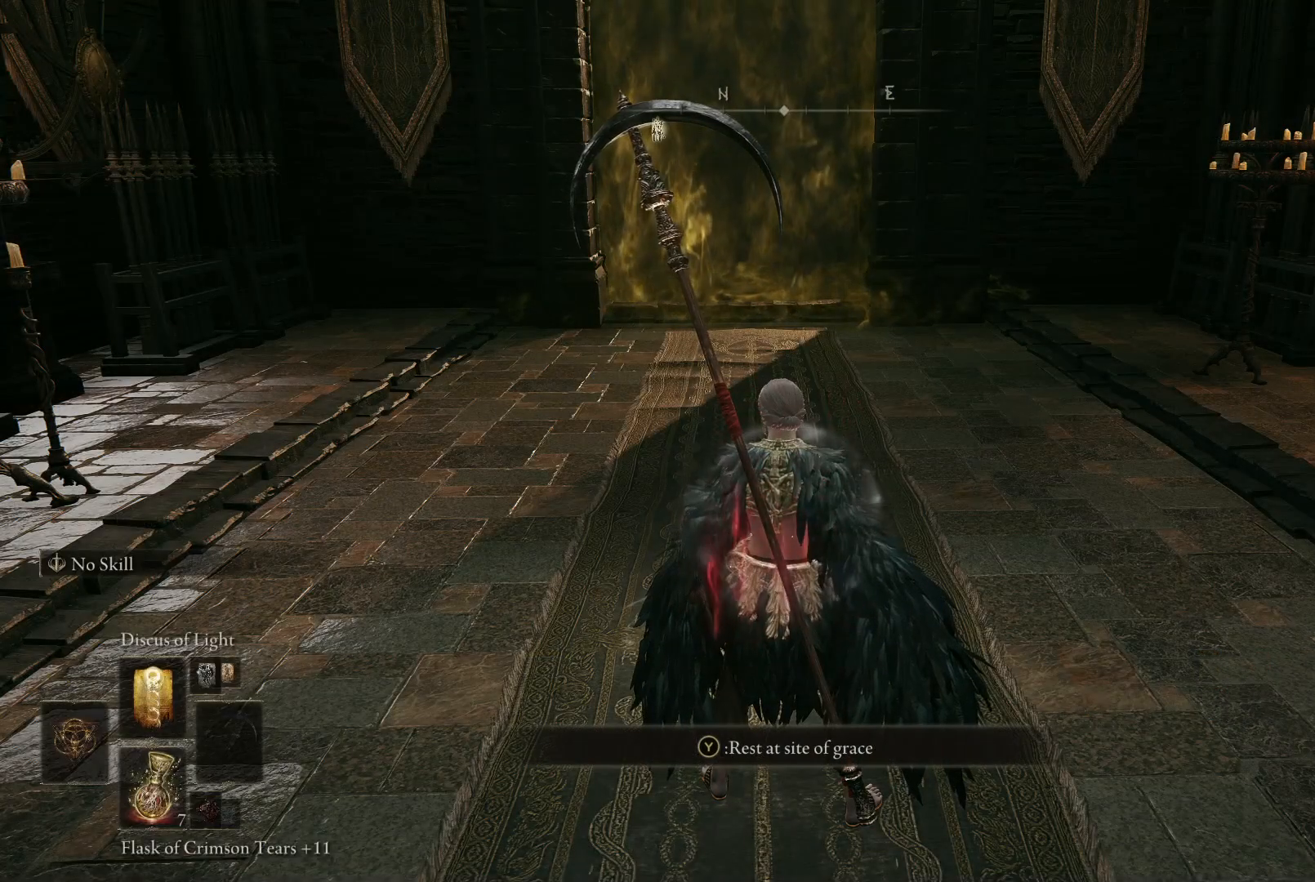
{"buttons": [], "left_stick": "up", "right_stick": "center", "events": [[317, "START", "down"], [417, "START", "up"]]}
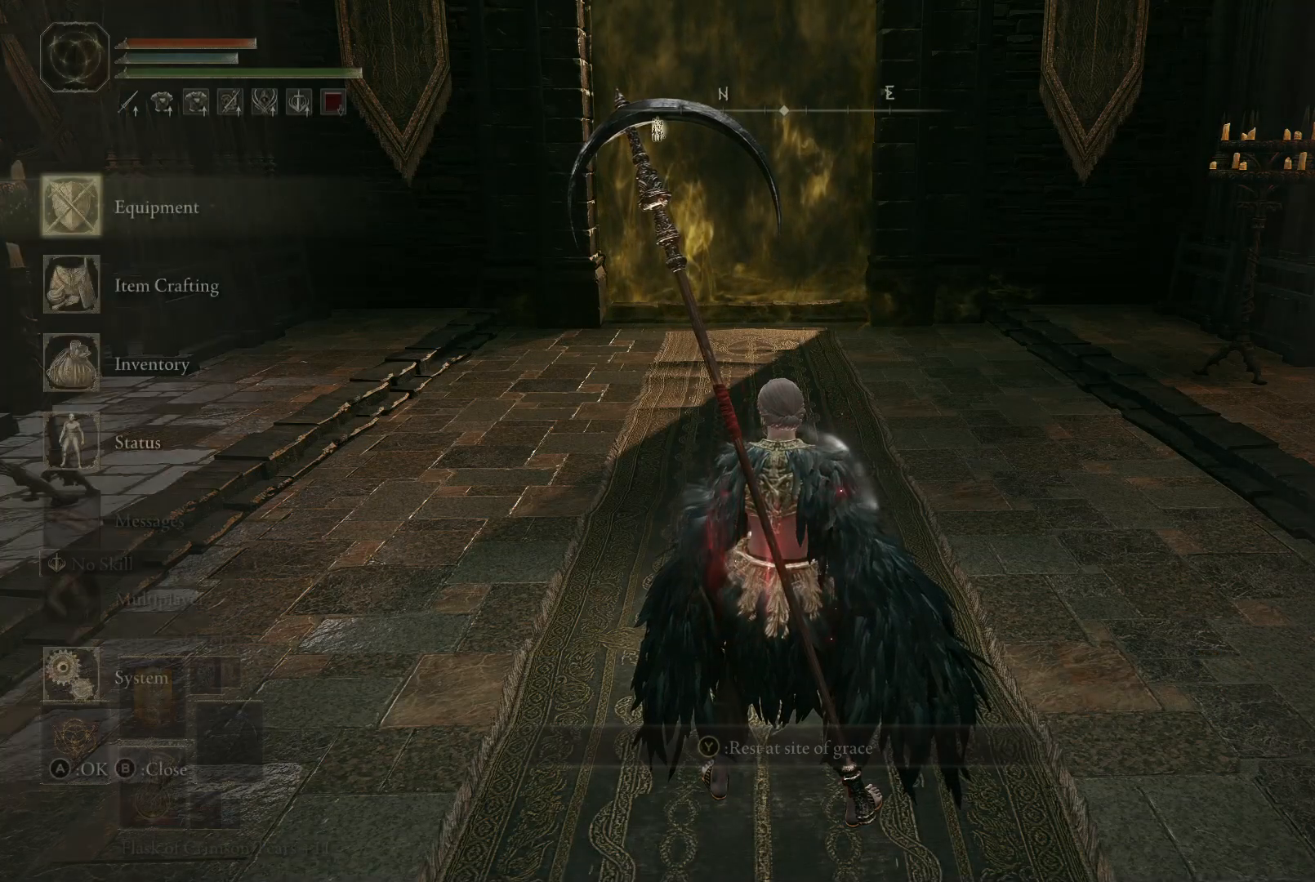
{"buttons": ["DPAD_DOWN"], "left_stick": "up", "right_stick": "center", "events": [[50, "A", "down"], [183, "A", "up"], [383, "DPAD_DOWN", "down"]]}
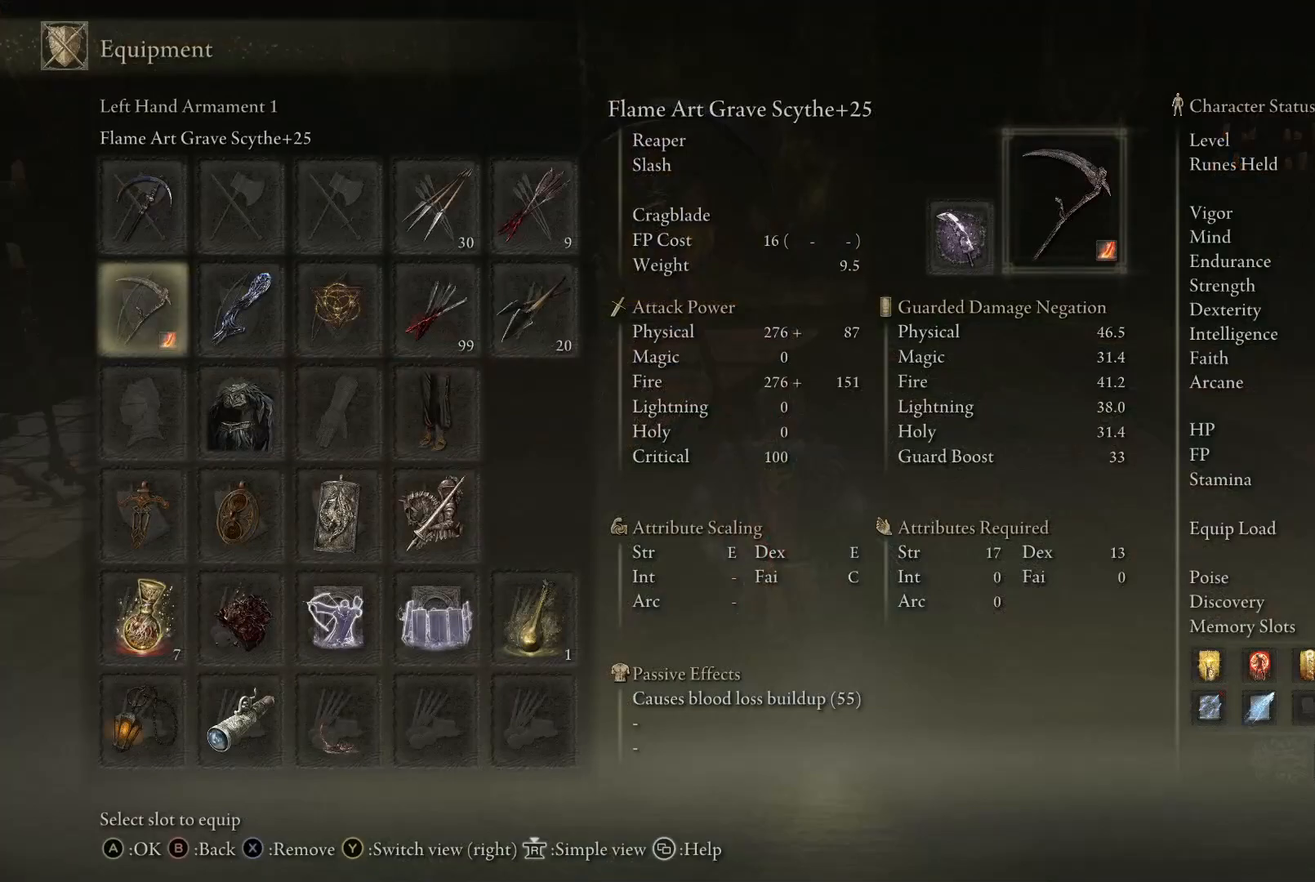
{"buttons": ["DPAD_RIGHT"], "left_stick": "up", "right_stick": "center", "events": [[150, "DPAD_DOWN", "up"], [317, "DPAD_RIGHT", "down"], [400, "DPAD_RIGHT", "up"], [500, "DPAD_RIGHT", "down"]]}
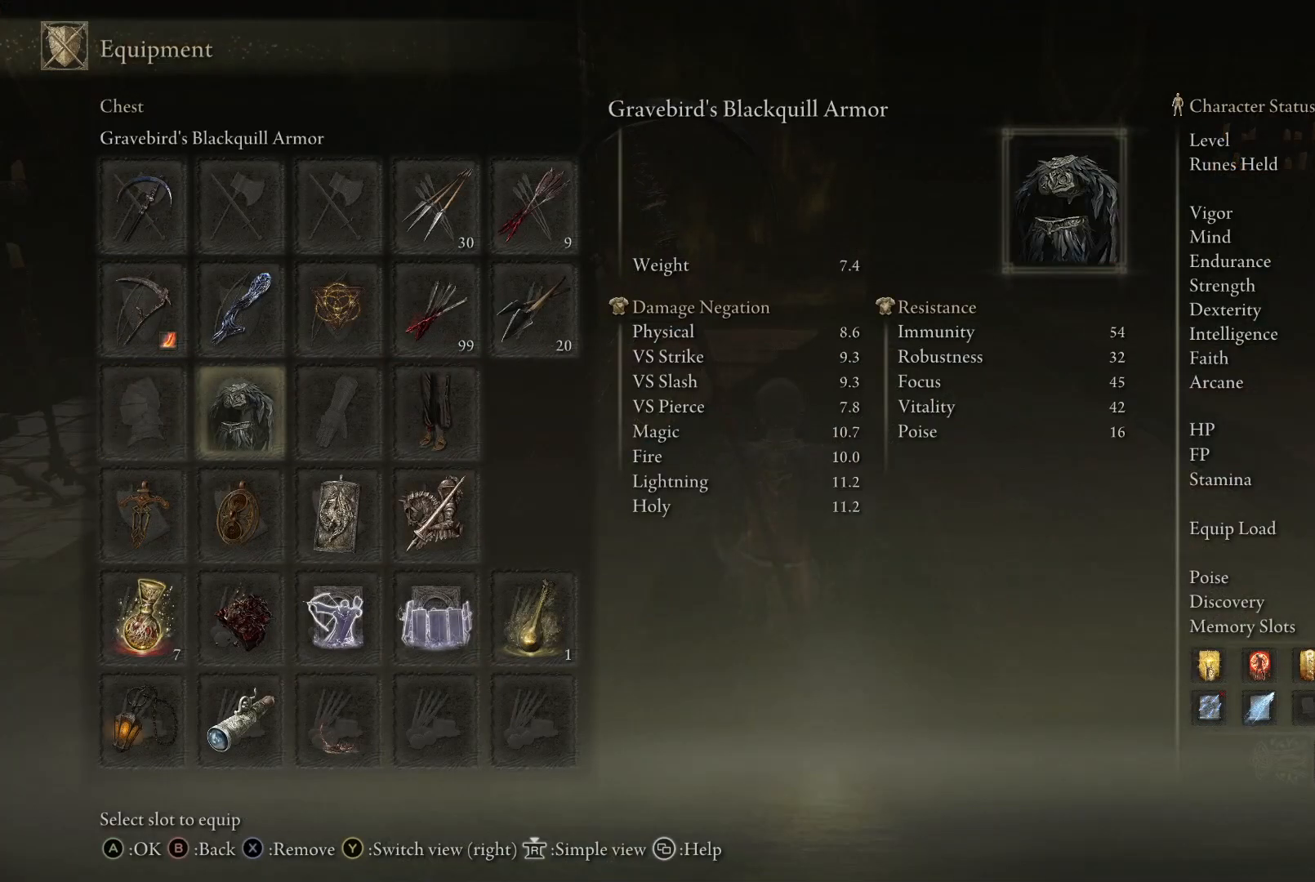
{"buttons": ["DPAD_RIGHT"], "left_stick": "up", "right_stick": "center", "events": [[67, "DPAD_RIGHT", "up"], [183, "DPAD_DOWN", "down"], [317, "DPAD_DOWN", "up"], [500, "DPAD_RIGHT", "down"]]}
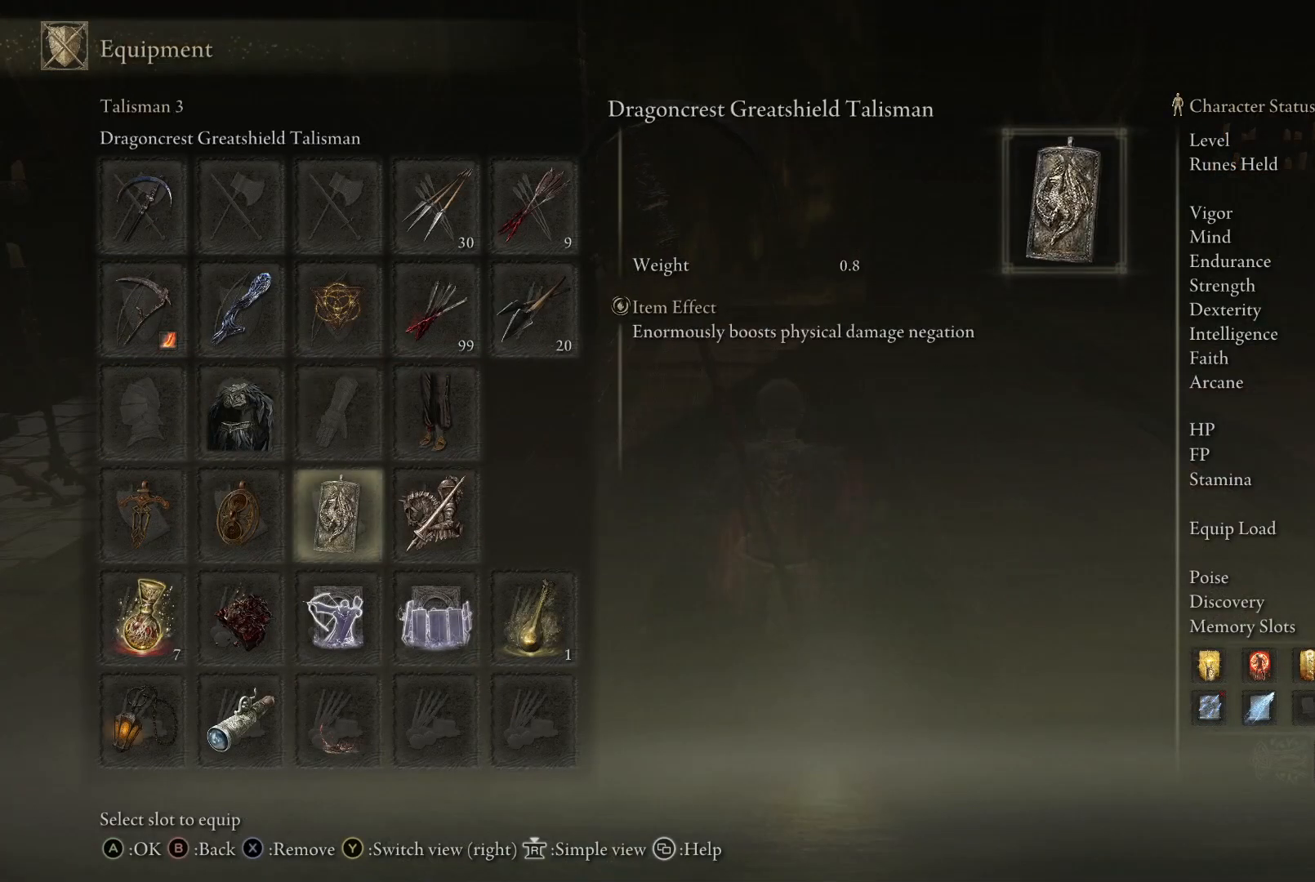
{"buttons": [], "left_stick": "up", "right_stick": "center", "events": [[67, "DPAD_RIGHT", "up"], [200, "DPAD_LEFT", "down"], [317, "DPAD_LEFT", "up"], [383, "X", "down"], [450, "X", "up"]]}
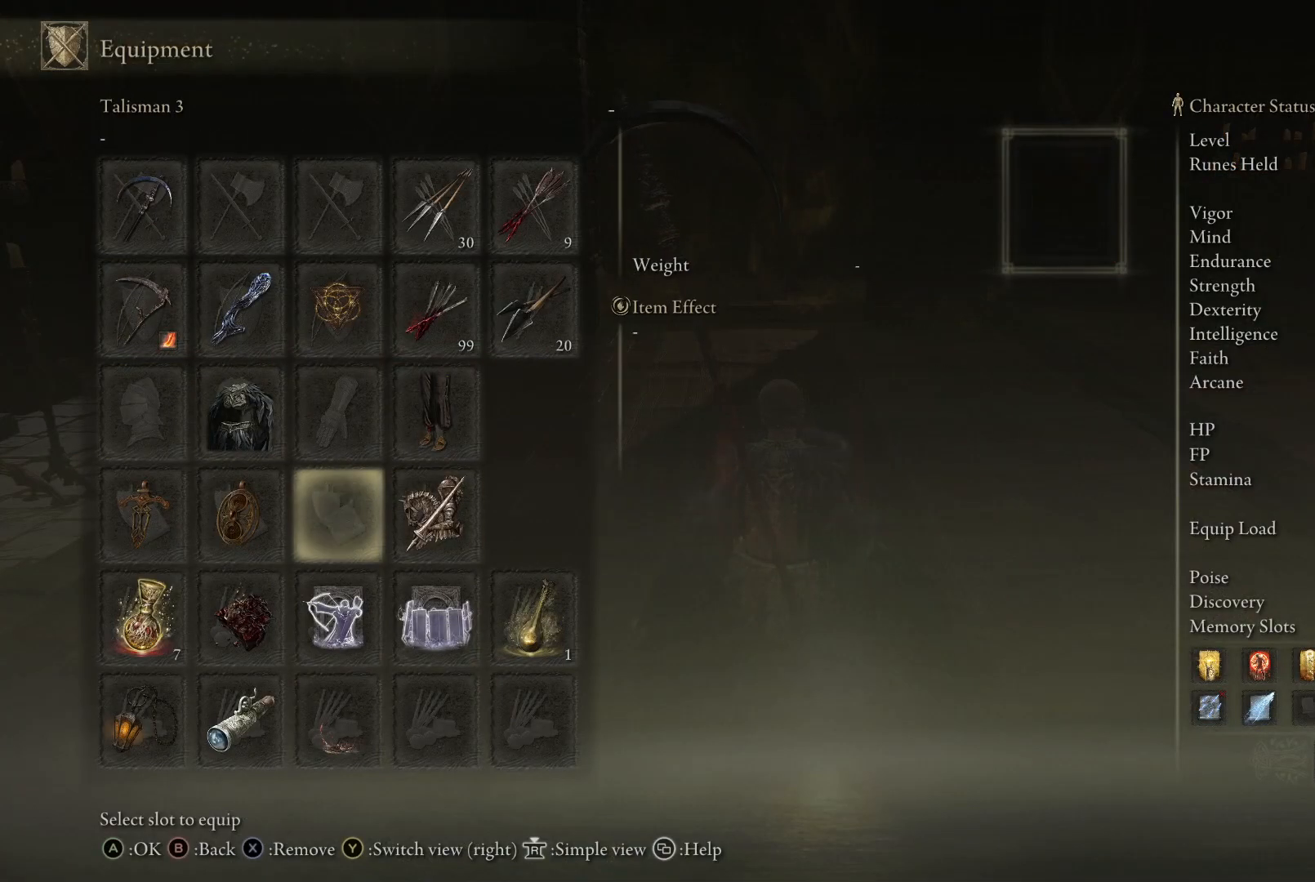
{"buttons": [], "left_stick": "up", "right_stick": "center", "events": [[50, "A", "down"], [150, "A", "up"], [383, "DPAD_DOWN", "down"], [500, "DPAD_DOWN", "up"]]}
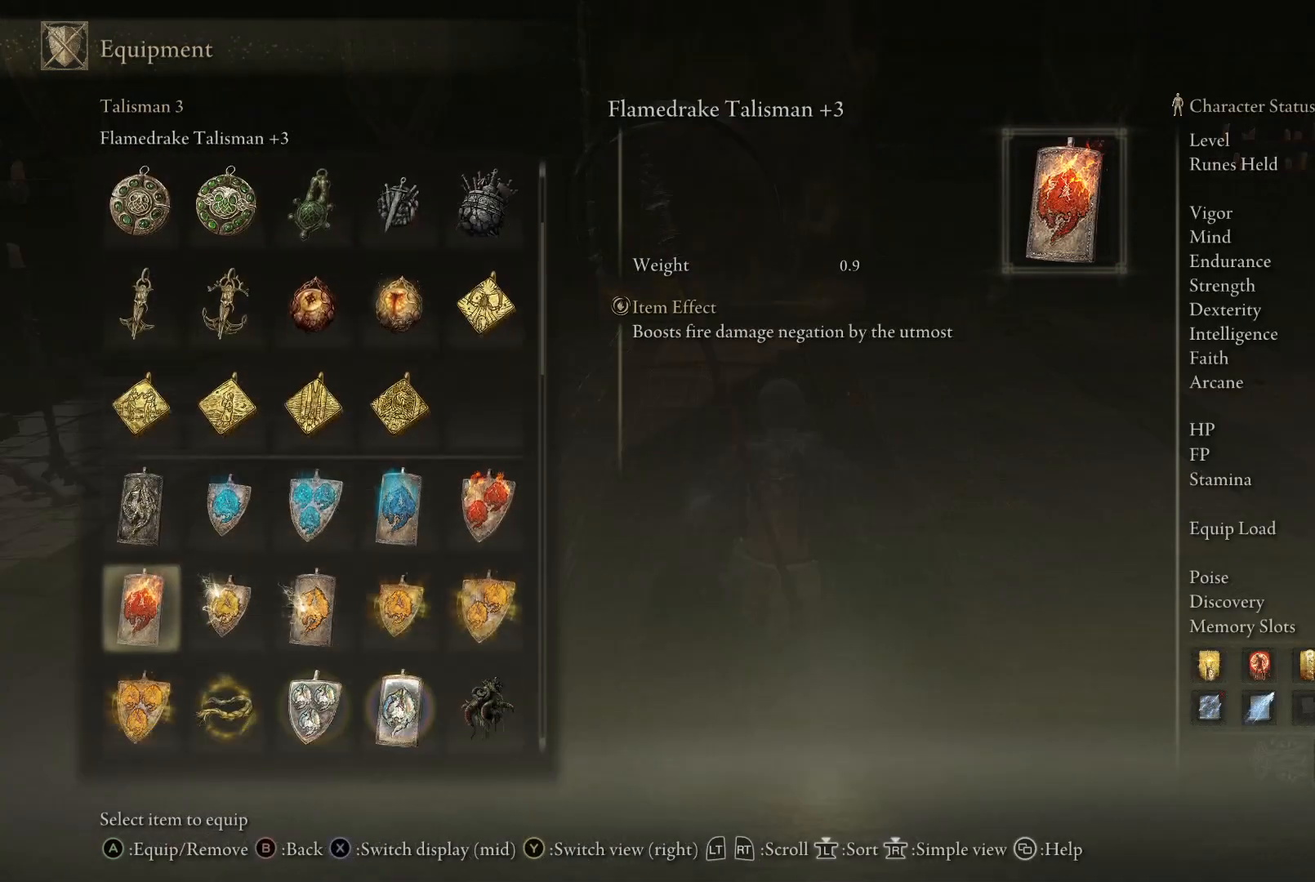
{"buttons": ["DPAD_RIGHT"], "left_stick": "up-left", "right_stick": "center", "events": [[133, "DPAD_UP", "down"], [233, "left_stick", "up-left"], [383, "DPAD_UP", "up"], [400, "DPAD_RIGHT", "down"], [417, "DPAD_RIGHT", "up"], [467, "DPAD_RIGHT", "down"]]}
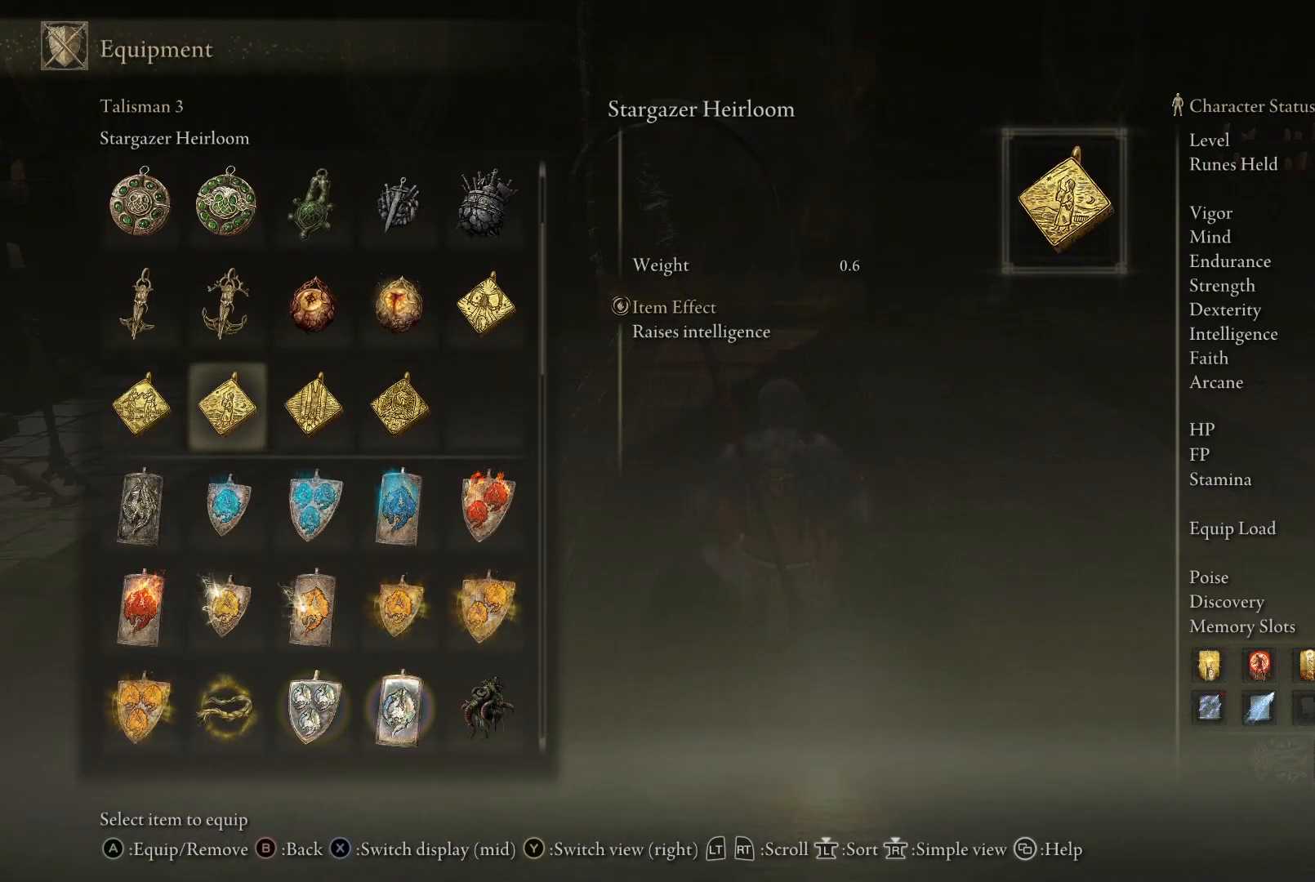
{"buttons": ["DPAD_LEFT"], "left_stick": "up-left", "right_stick": "center", "events": [[83, "DPAD_RIGHT", "up"], [283, "DPAD_LEFT", "down"], [400, "DPAD_LEFT", "up"], [500, "DPAD_LEFT", "down"]]}
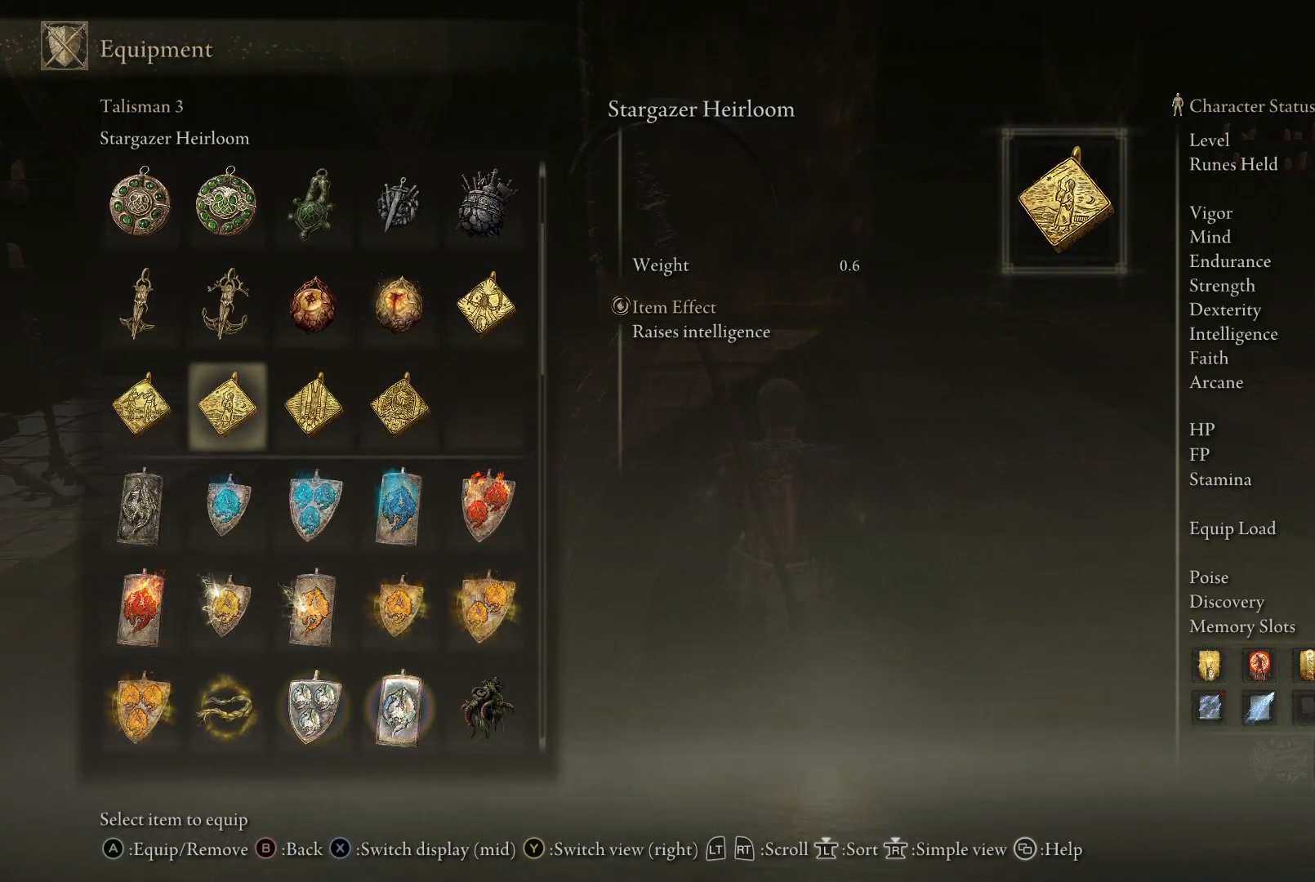
{"buttons": ["A"], "left_stick": "up-left", "right_stick": "center", "events": [[117, "DPAD_LEFT", "up"], [250, "DPAD_RIGHT", "down"], [333, "DPAD_RIGHT", "up"], [433, "A", "down"]]}
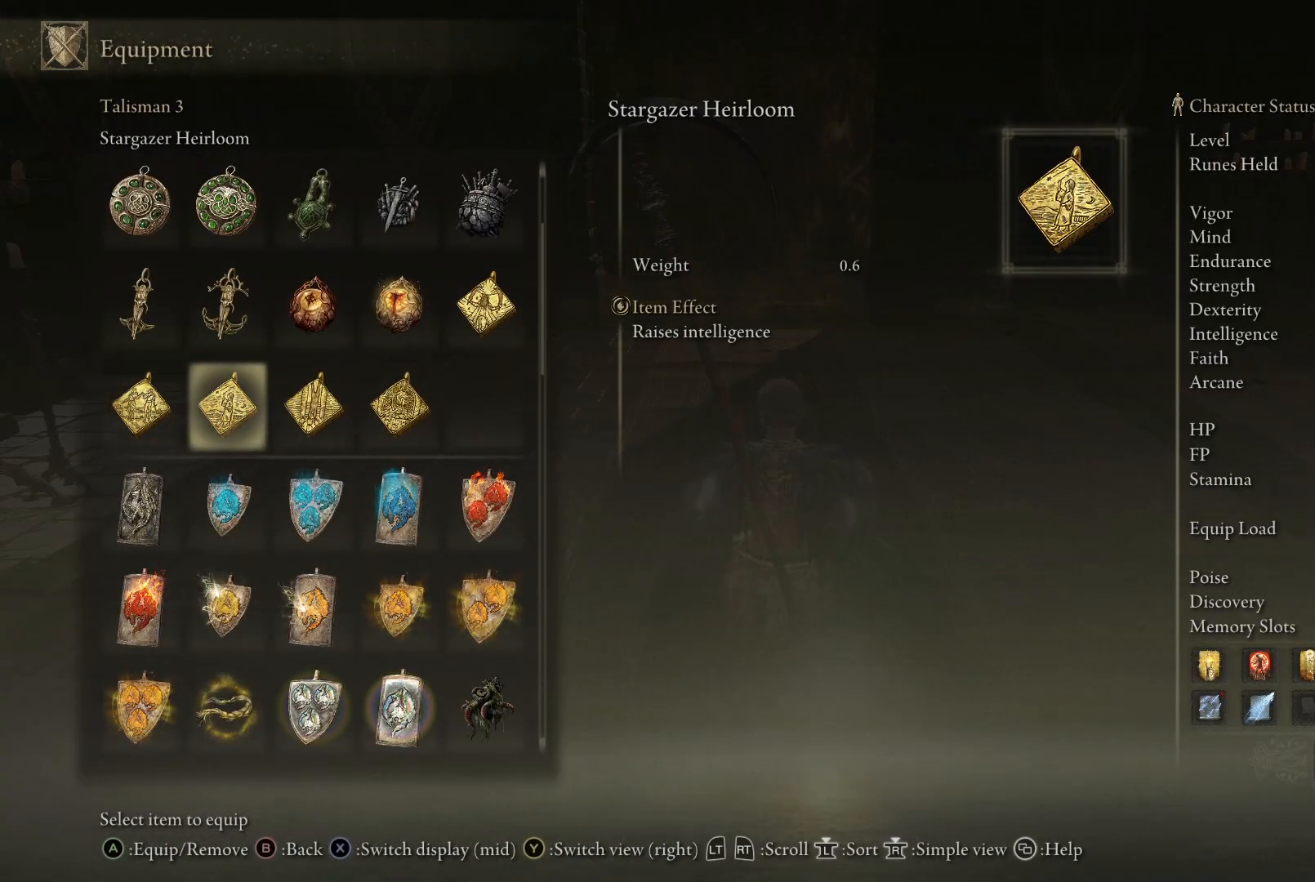
{"buttons": ["B"], "left_stick": "up-left", "right_stick": "center", "events": [[33, "A", "up"], [467, "B", "down"]]}
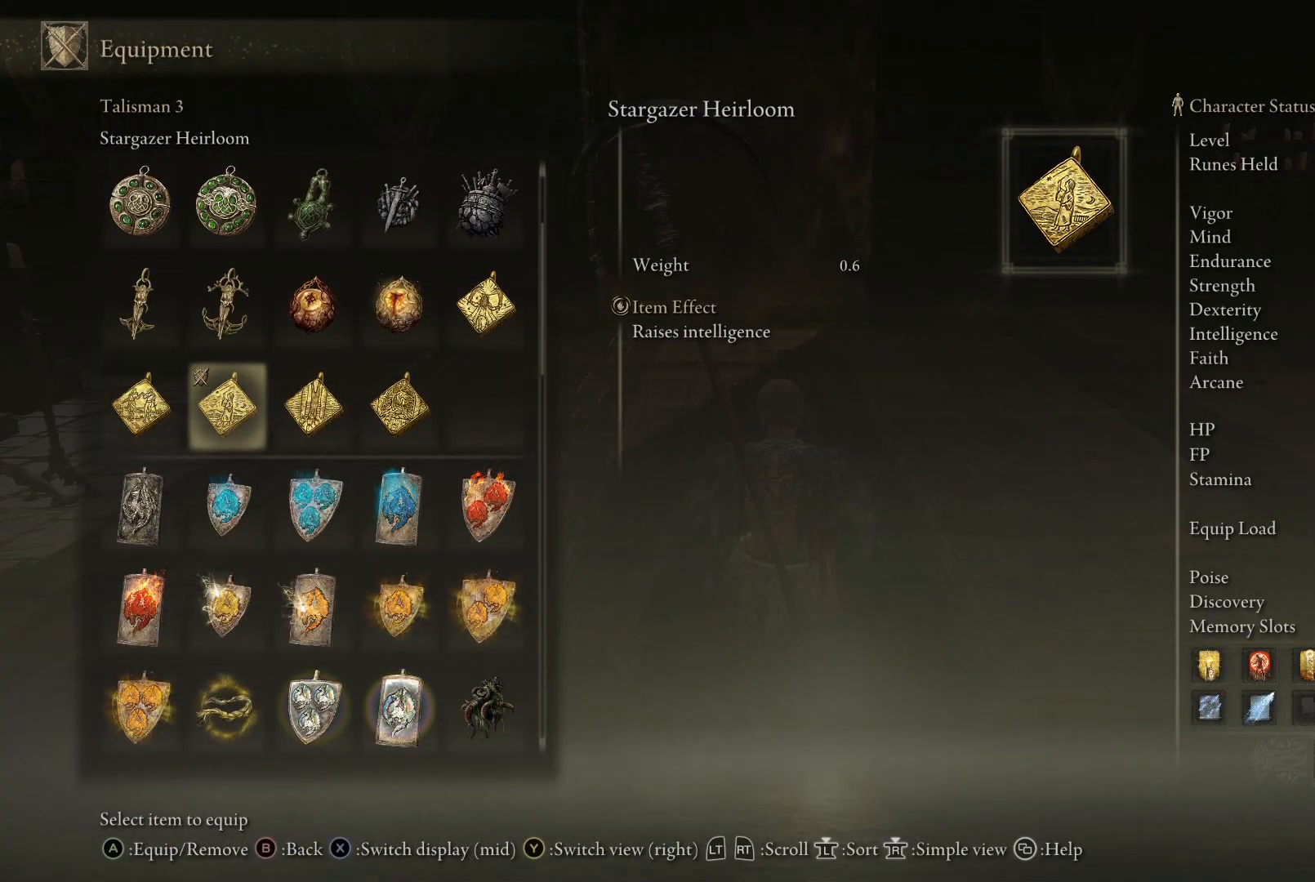
{"buttons": [], "left_stick": "up", "right_stick": "center", "events": [[83, "B", "up"], [333, "B", "down"], [417, "B", "up"], [417, "left_stick", "up"]]}
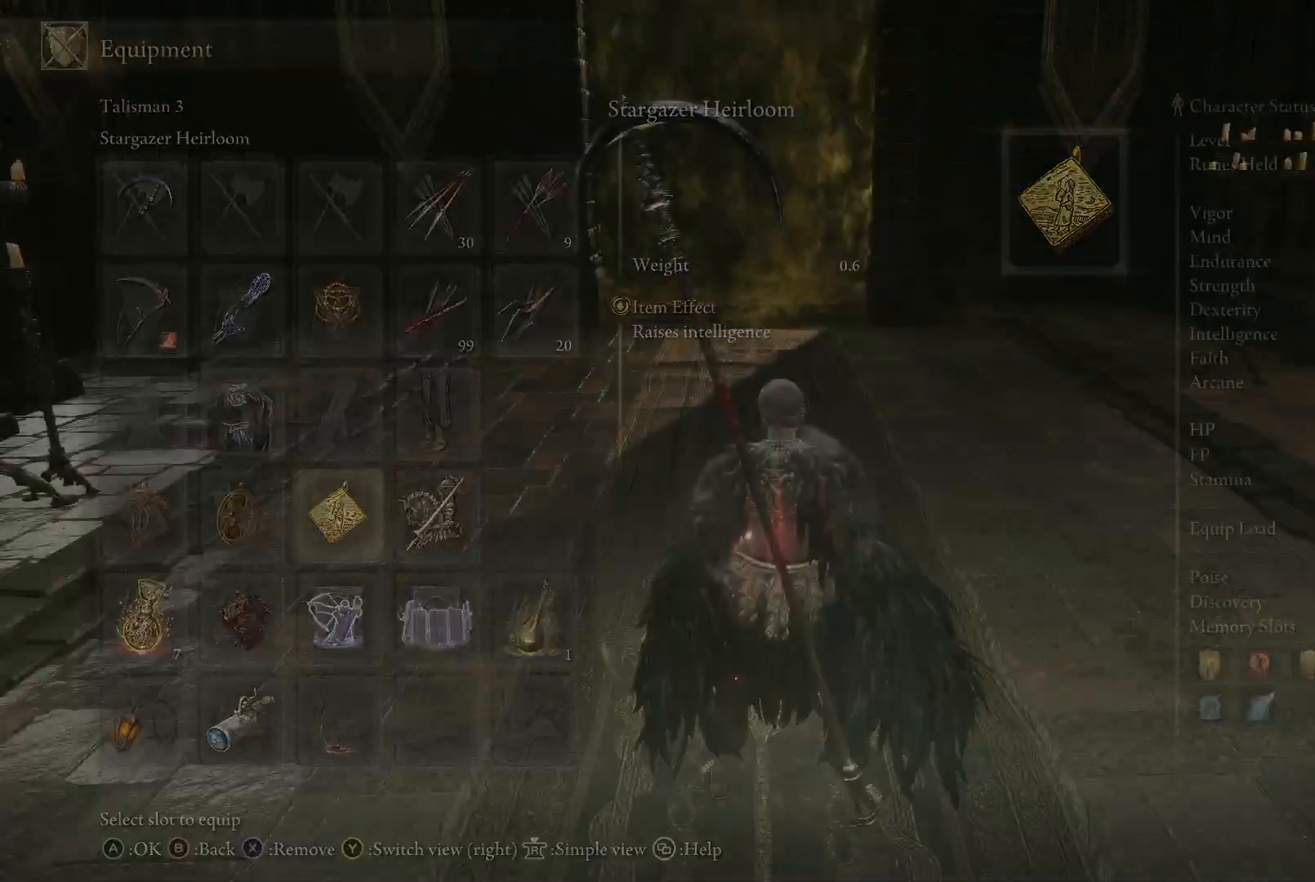
{"buttons": [], "left_stick": "up", "right_stick": "center", "events": [[167, "left_stick", "right"], [267, "left_stick", "down"], [317, "left_stick", "left"], [367, "left_stick", "up"]]}
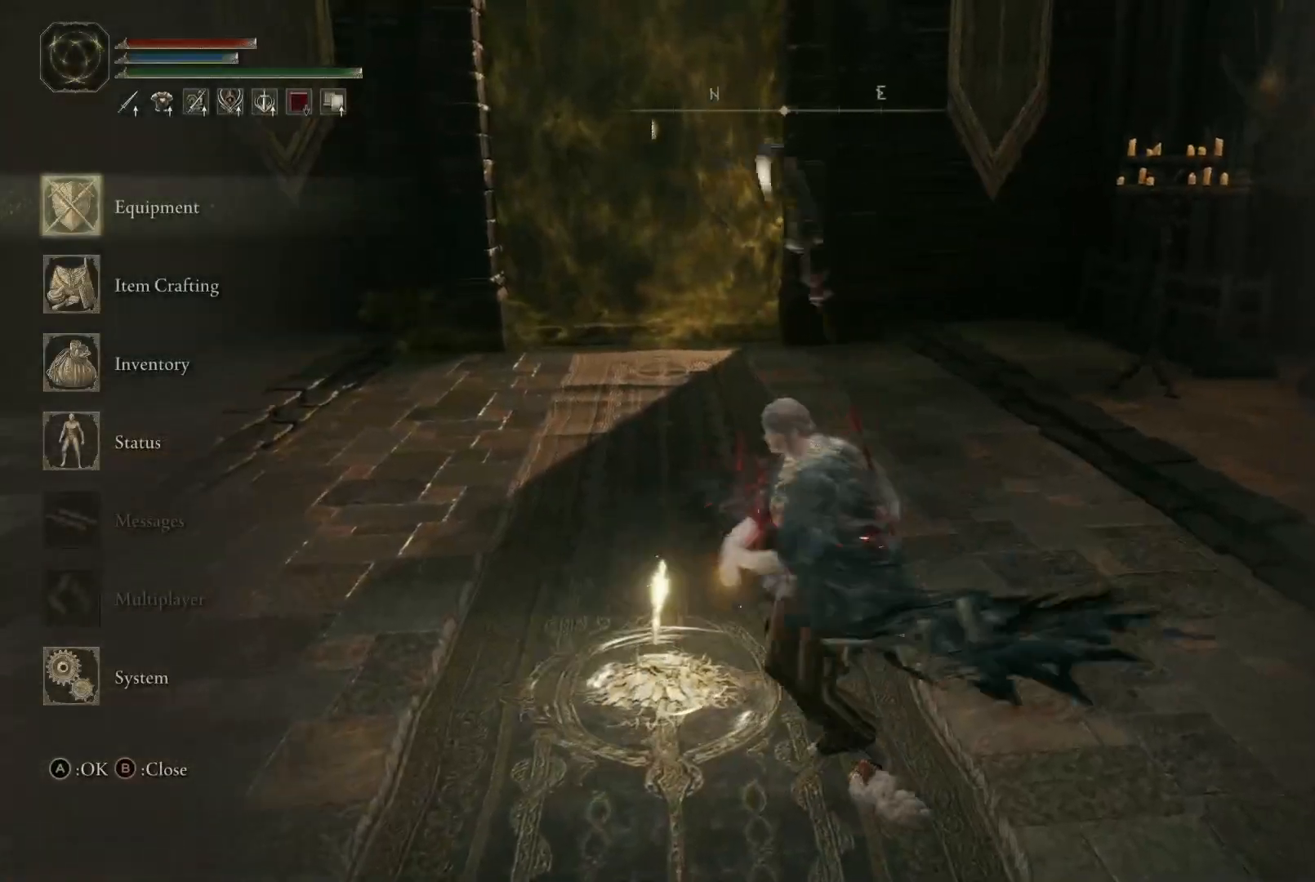
{"buttons": [], "left_stick": "up", "right_stick": "center", "events": []}
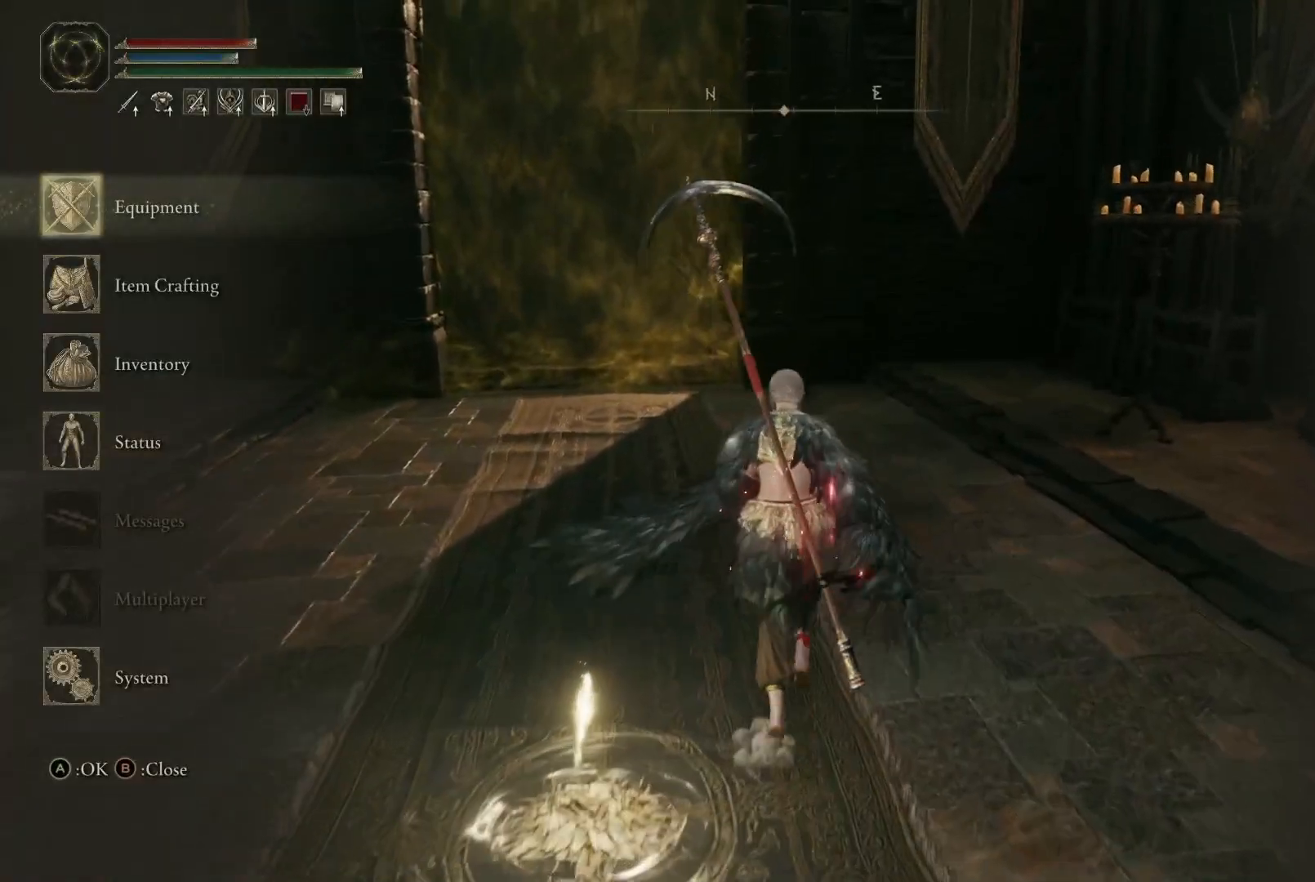
{"buttons": [], "left_stick": "down-left", "right_stick": "center", "events": [[167, "left_stick", "up-left"], [350, "left_stick", "down-left"]]}